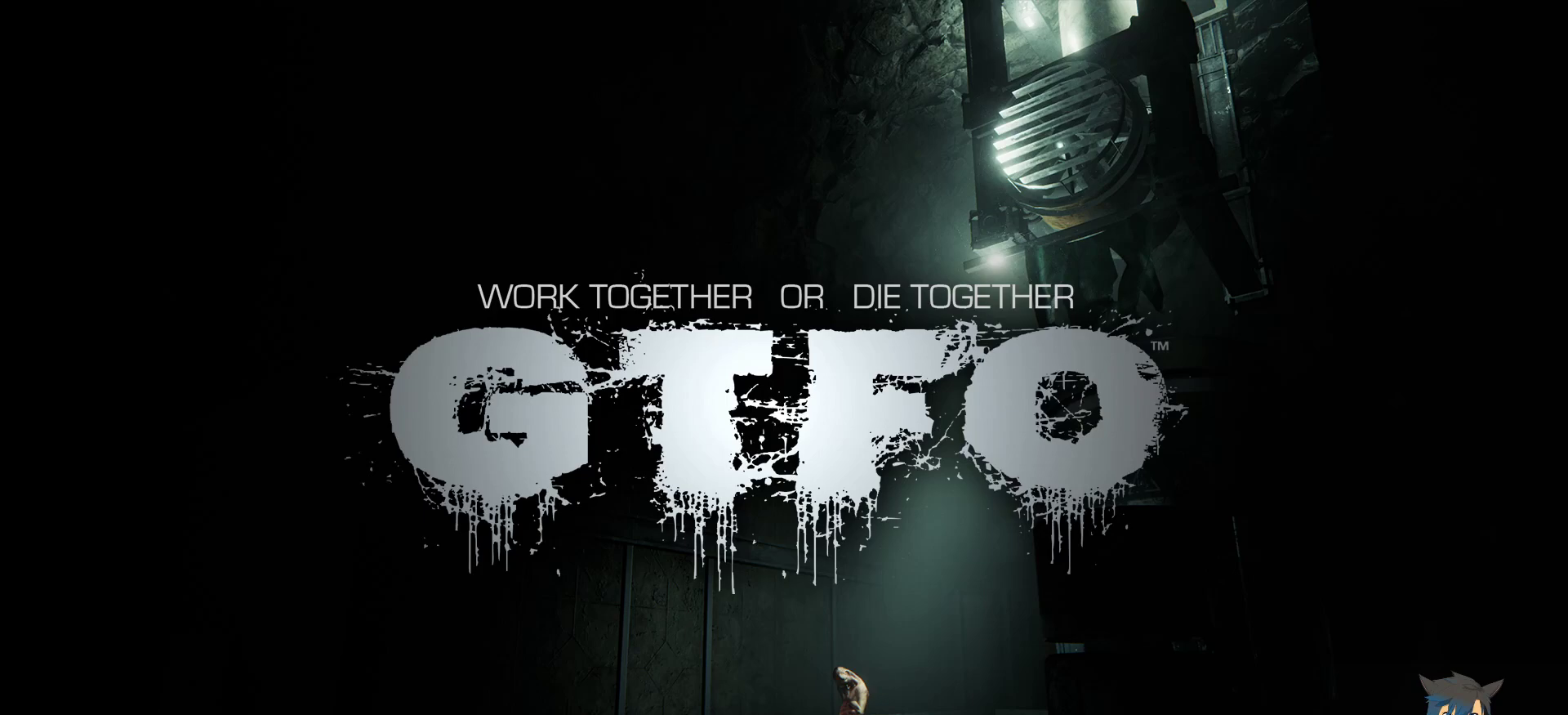
Gameplay with keyboard and mouse; each line is a JSON object with the keys and mouse buttons held at the frame after it. "events" lists presses ("down") and releases ("up") of "a", "c", "ctrl", "d", "e", "f", "q", "r", "s", "shift", "space", "tab", "w", "x", "z", "mouse_left", "mouse_wheel", "mouse_right", "mouse_mb4" and "mouse_mb5" between this image and that frame as [ms after this image, input, new state], when the widget could be followed in between. "mouse_left", "mouse_wheel", "mouse_right", "mouse_mb4", "mouse_mb5" = the "left", "wheel", "right", "mb4", "mb5" buttons of the "mouse" list. No other keys are recorded. "wheel" means that the mouse wheel is clicked or scrolled. Mouse movement is not recorded.
{"keys": ["a"], "mouse": [], "events": [[134, "a", "down"], [217, "a", "up"], [334, "a", "down"], [400, "a", "up"], [500, "a", "down"]]}
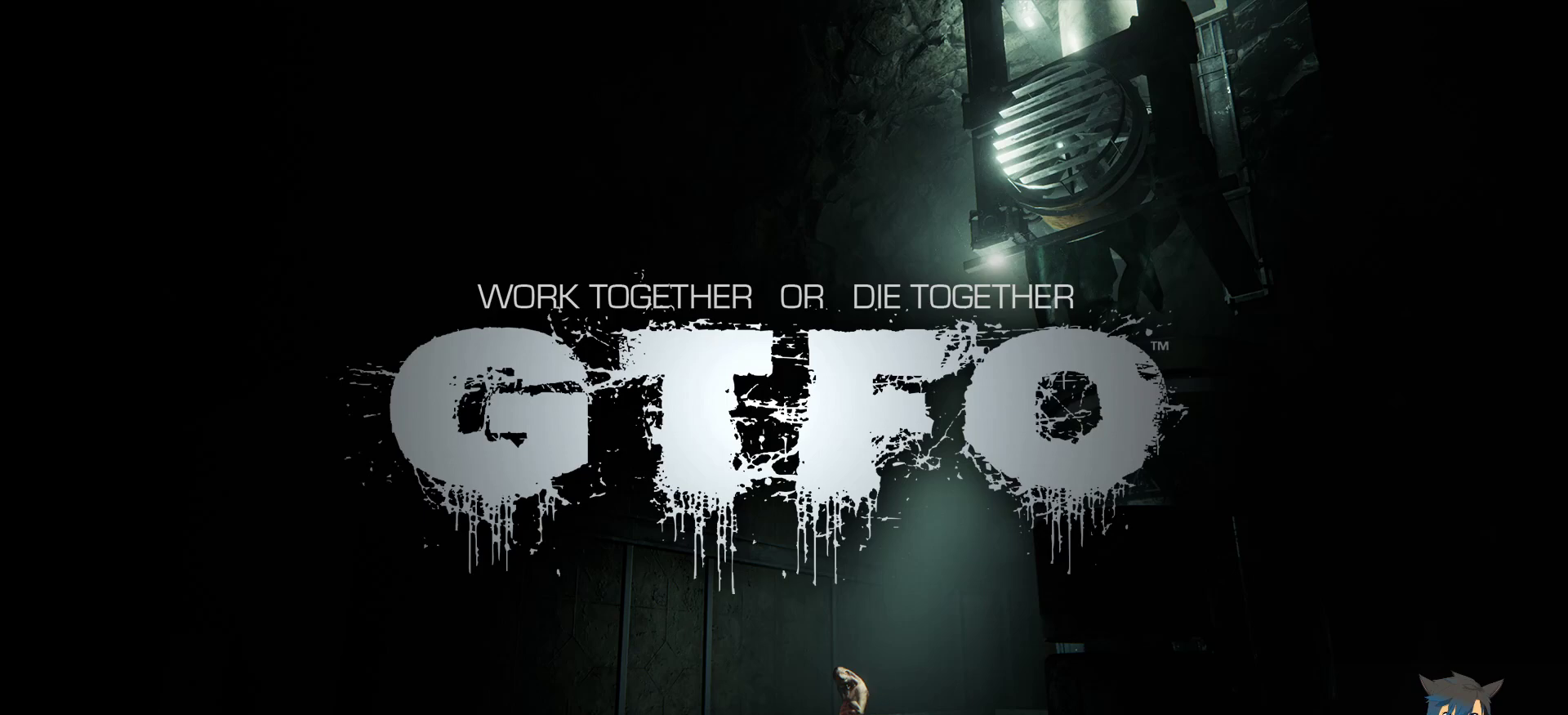
{"keys": [], "mouse": [], "events": [[117, "a", "up"]]}
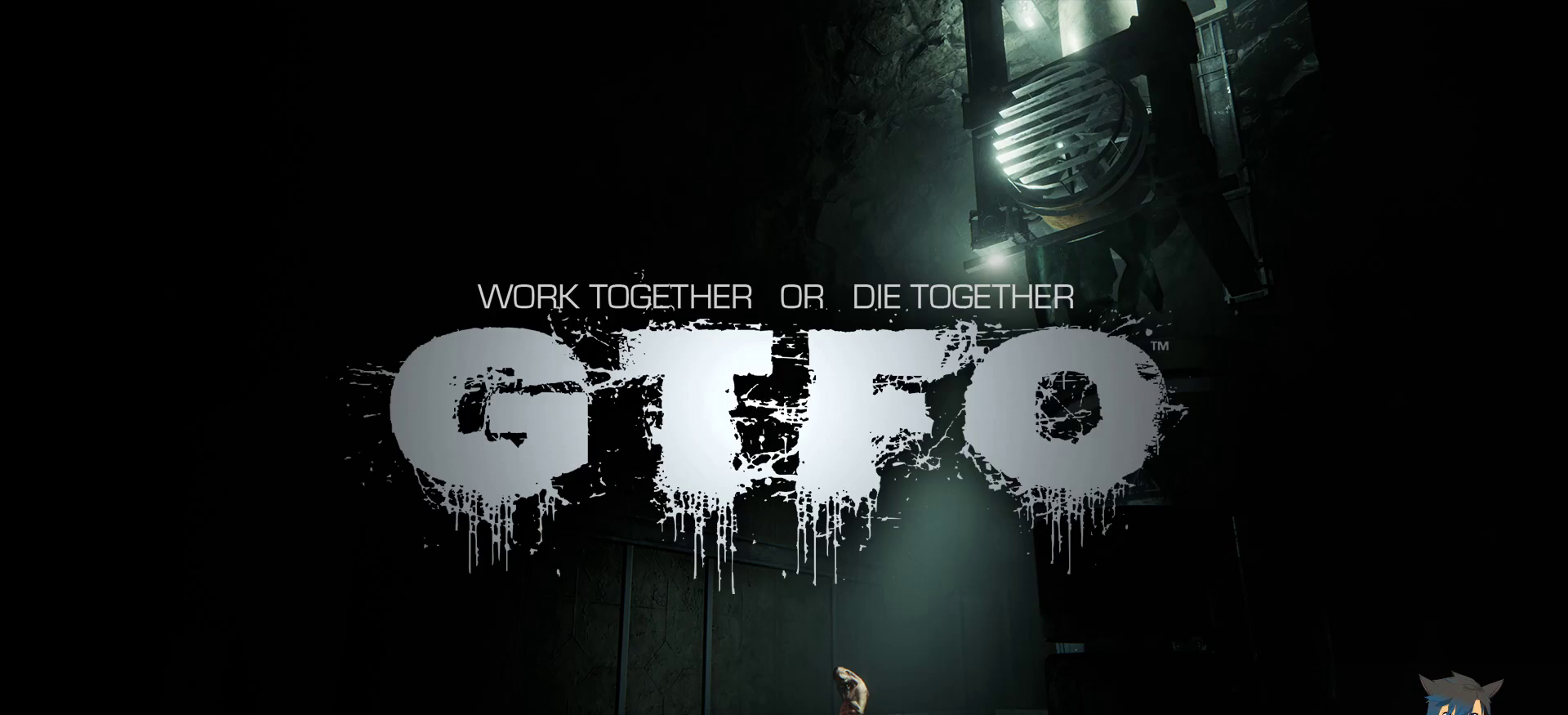
{"keys": [], "mouse": [], "events": []}
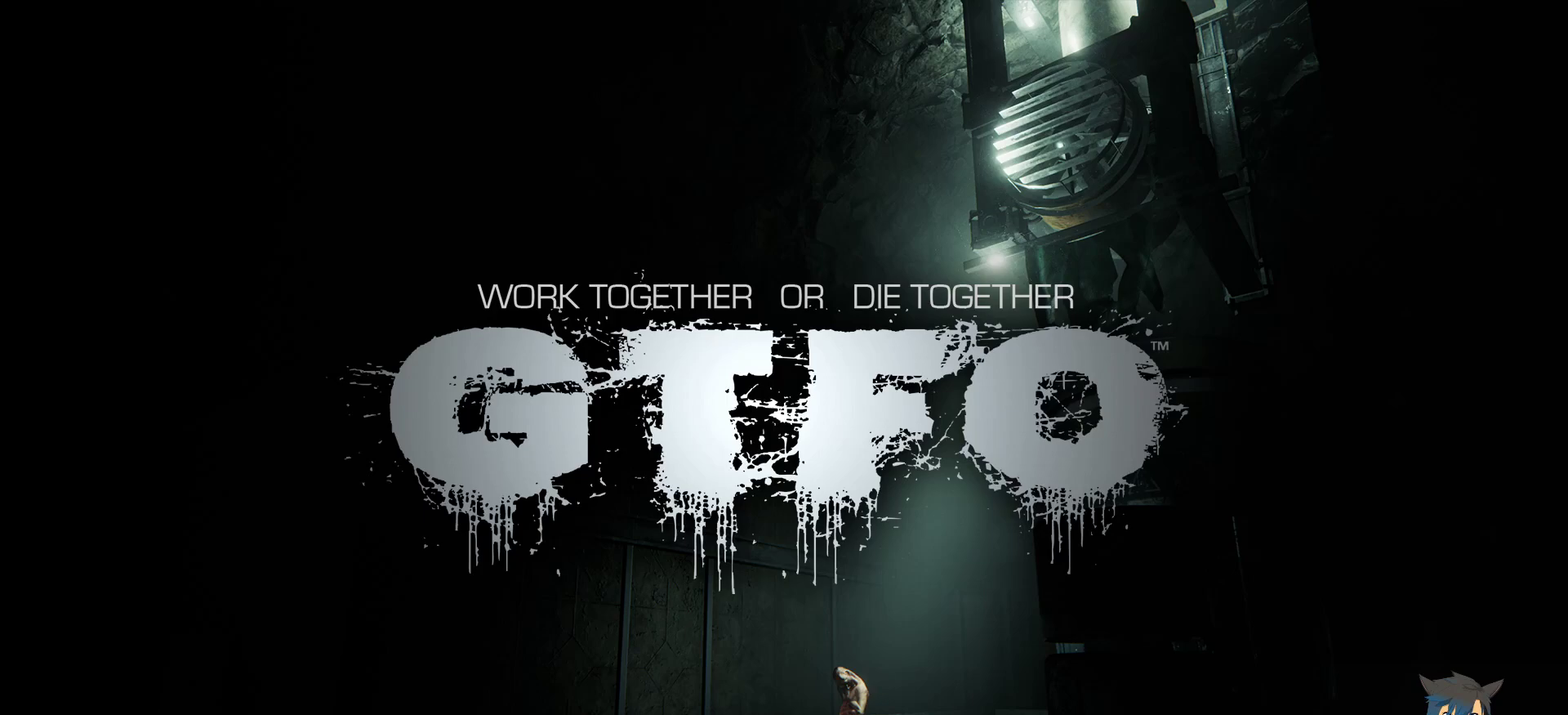
{"keys": [], "mouse": [], "events": []}
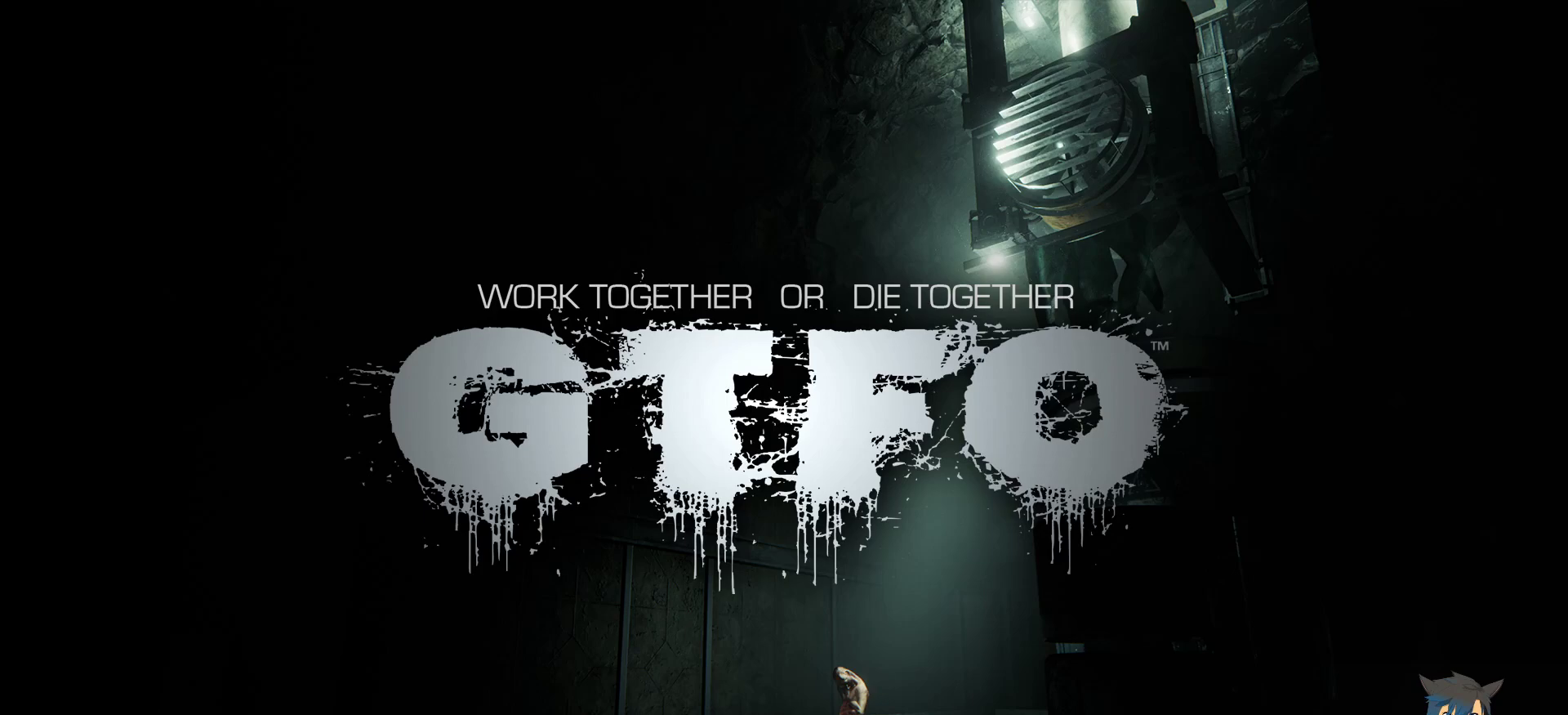
{"keys": [], "mouse": [], "events": []}
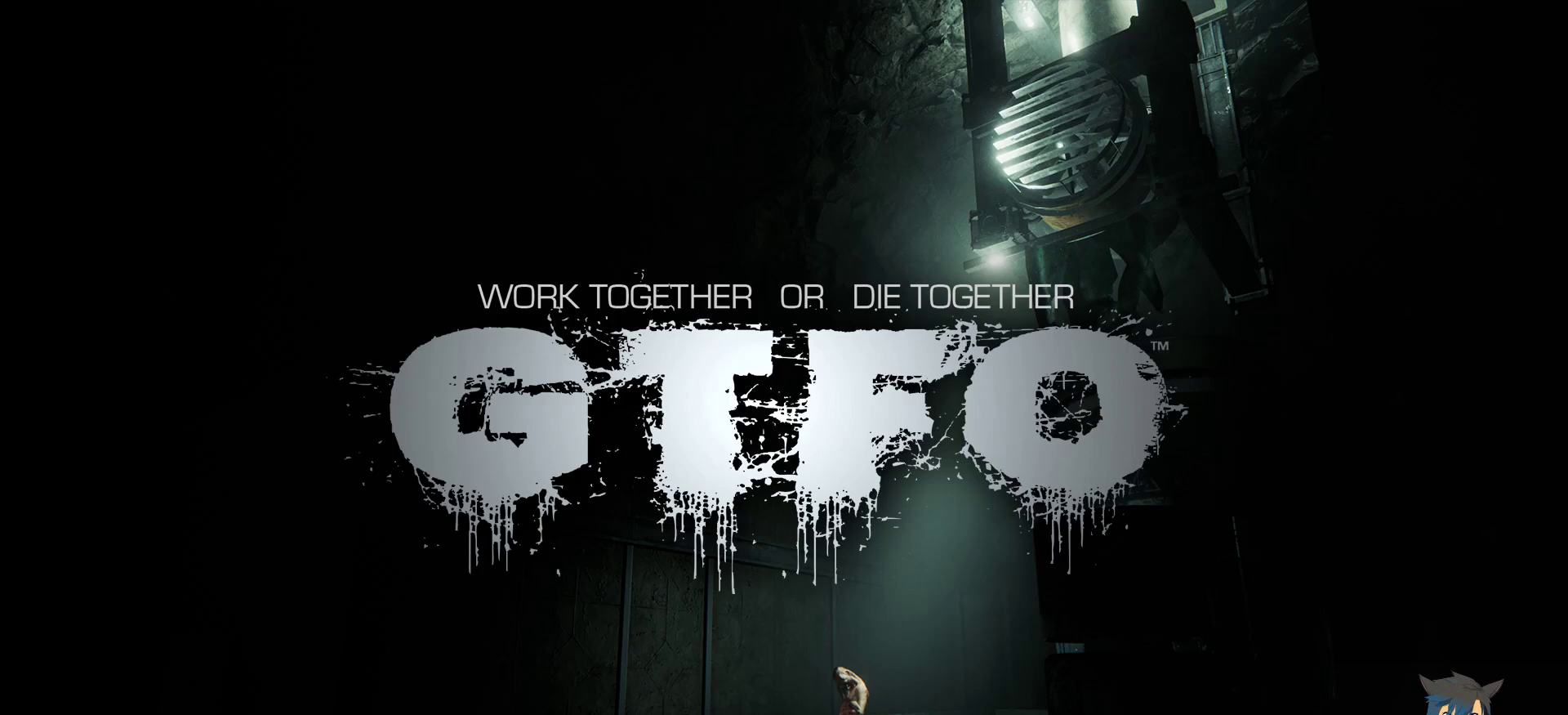
{"keys": [], "mouse": [], "events": []}
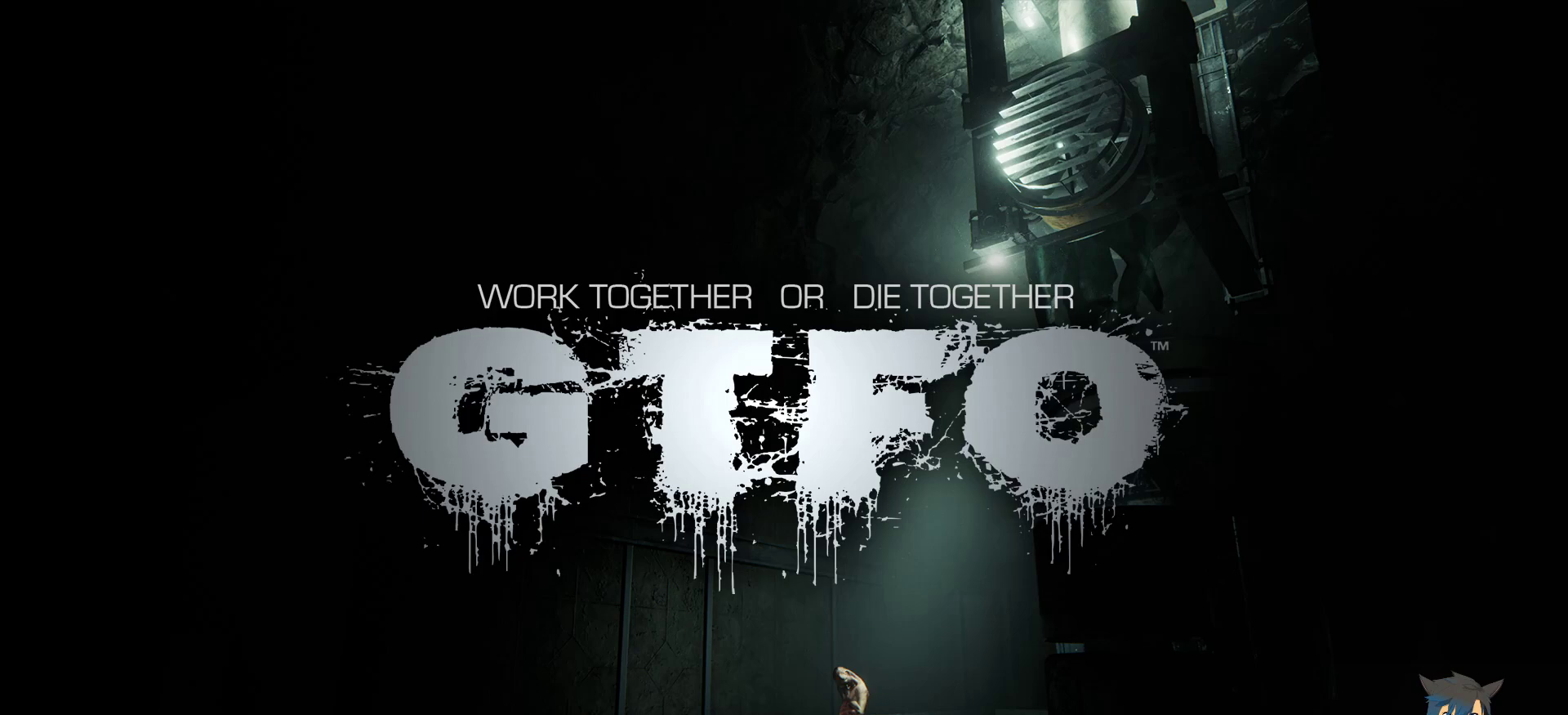
{"keys": [], "mouse": [], "events": []}
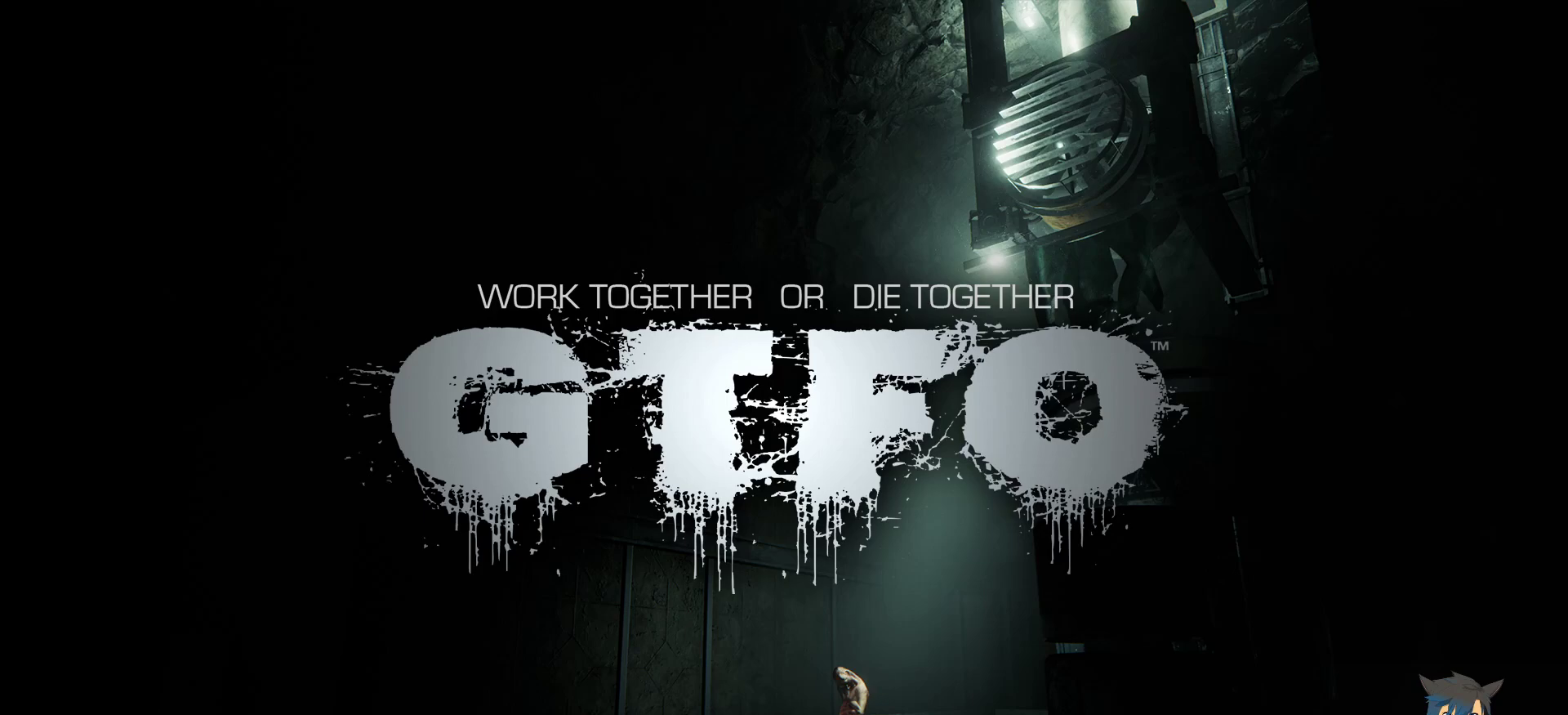
{"keys": [], "mouse": [], "events": []}
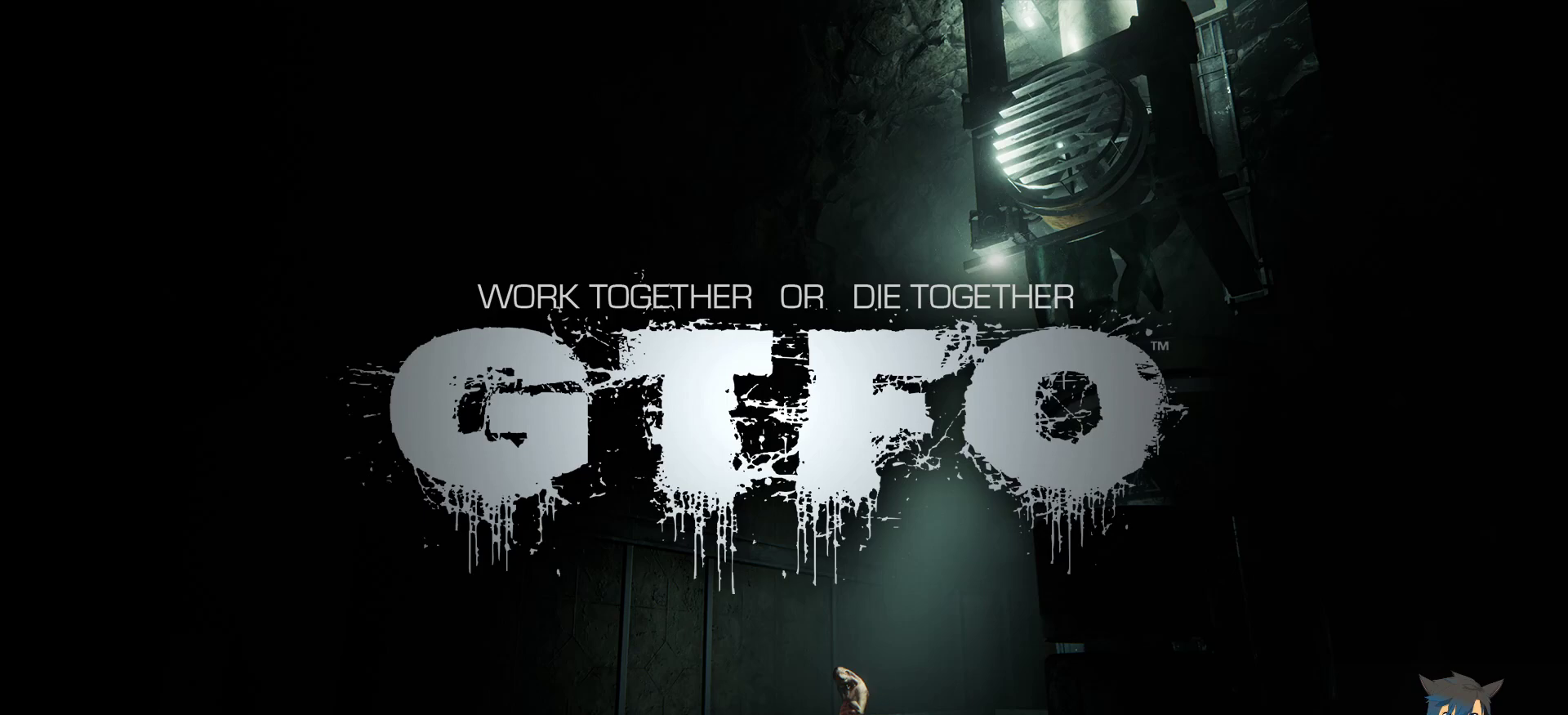
{"keys": [], "mouse": [], "events": []}
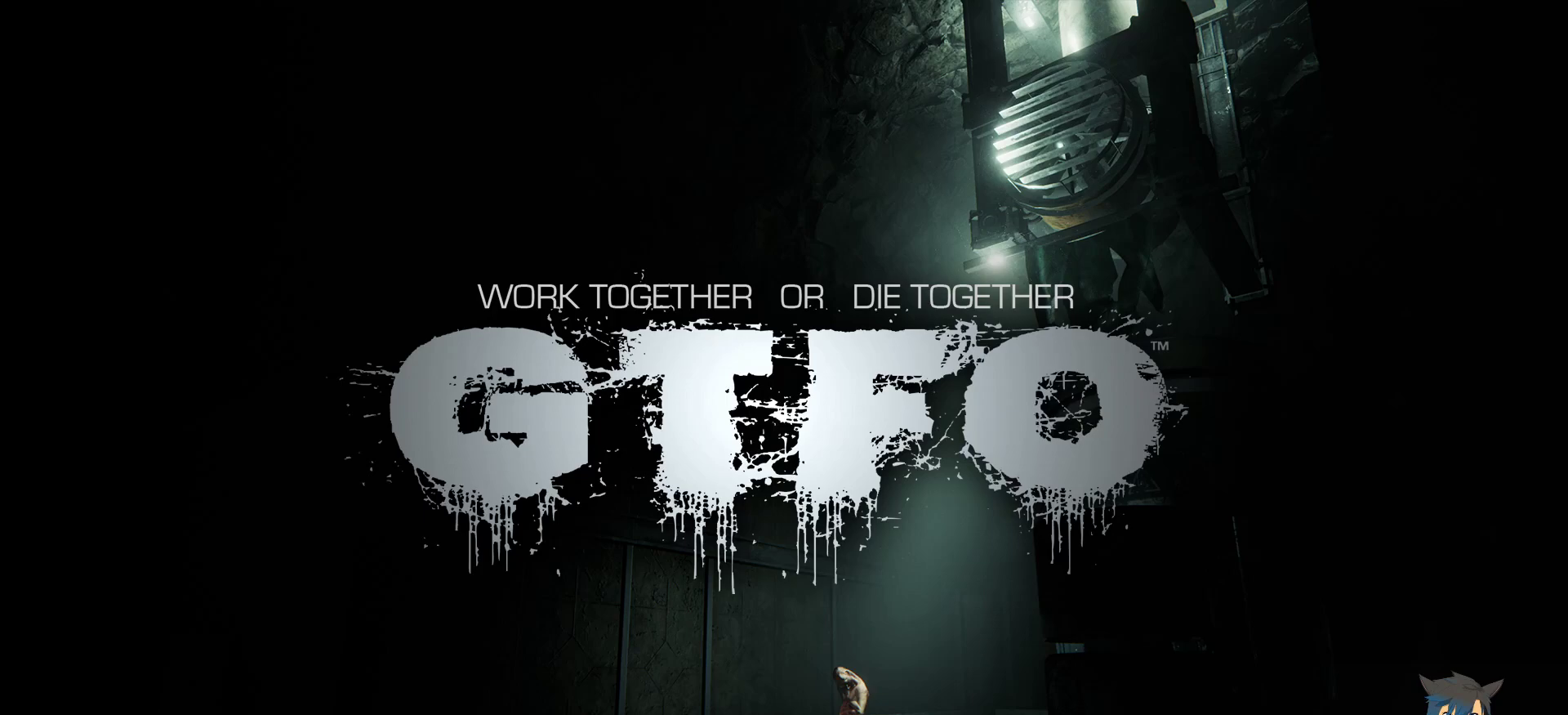
{"keys": [], "mouse": [], "events": []}
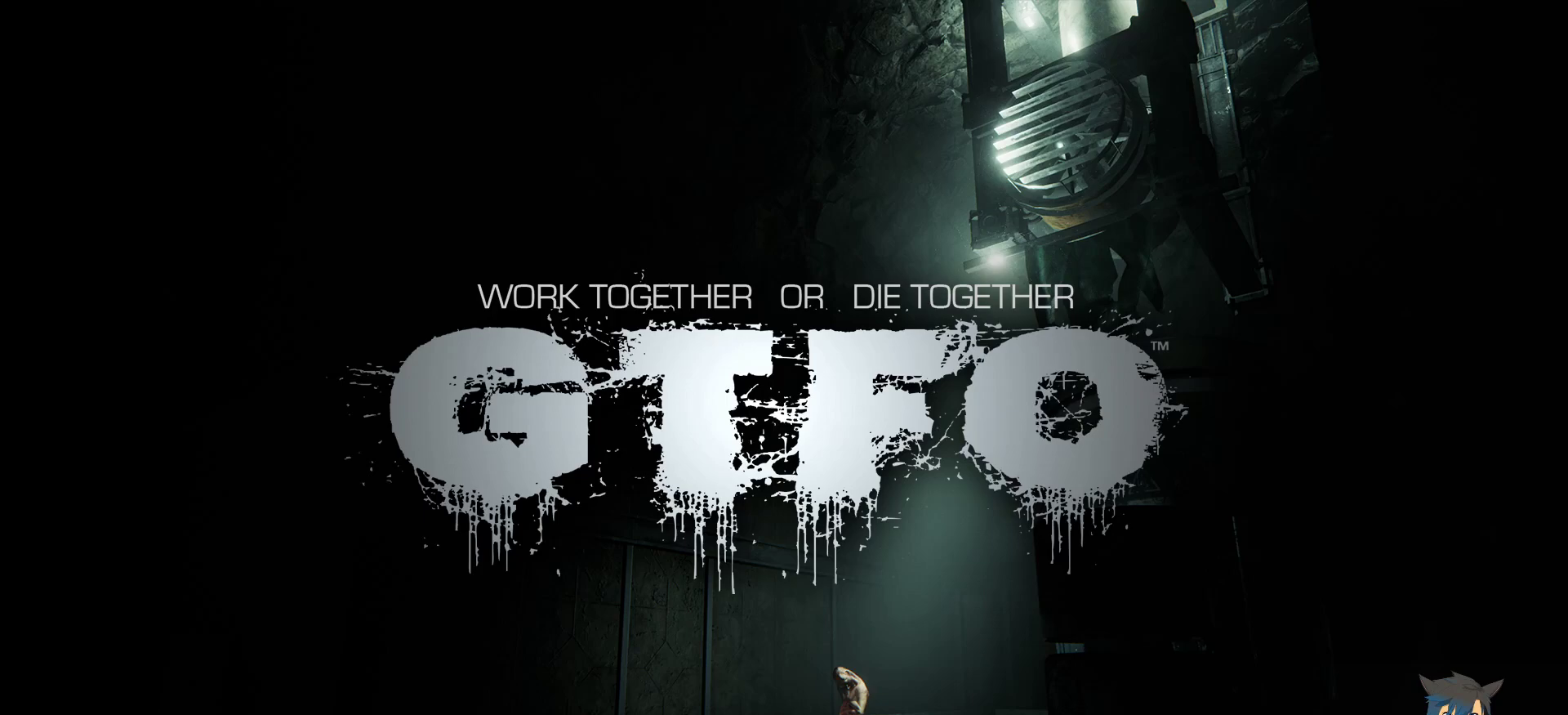
{"keys": [], "mouse": [], "events": [[67, "mouse_left", "down"], [150, "mouse_left", "up"]]}
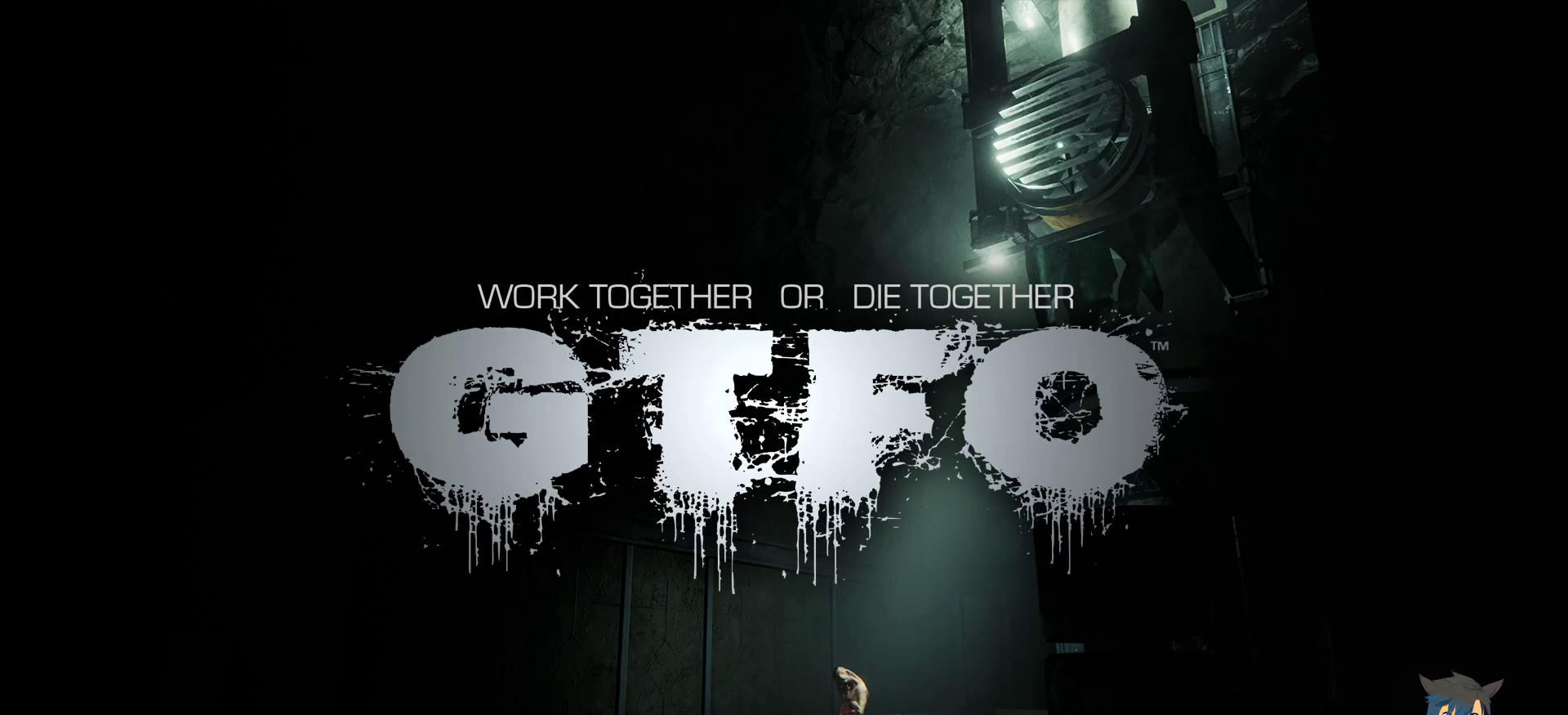
{"keys": [], "mouse": [], "events": [[117, "shift", "down"], [484, "shift", "up"]]}
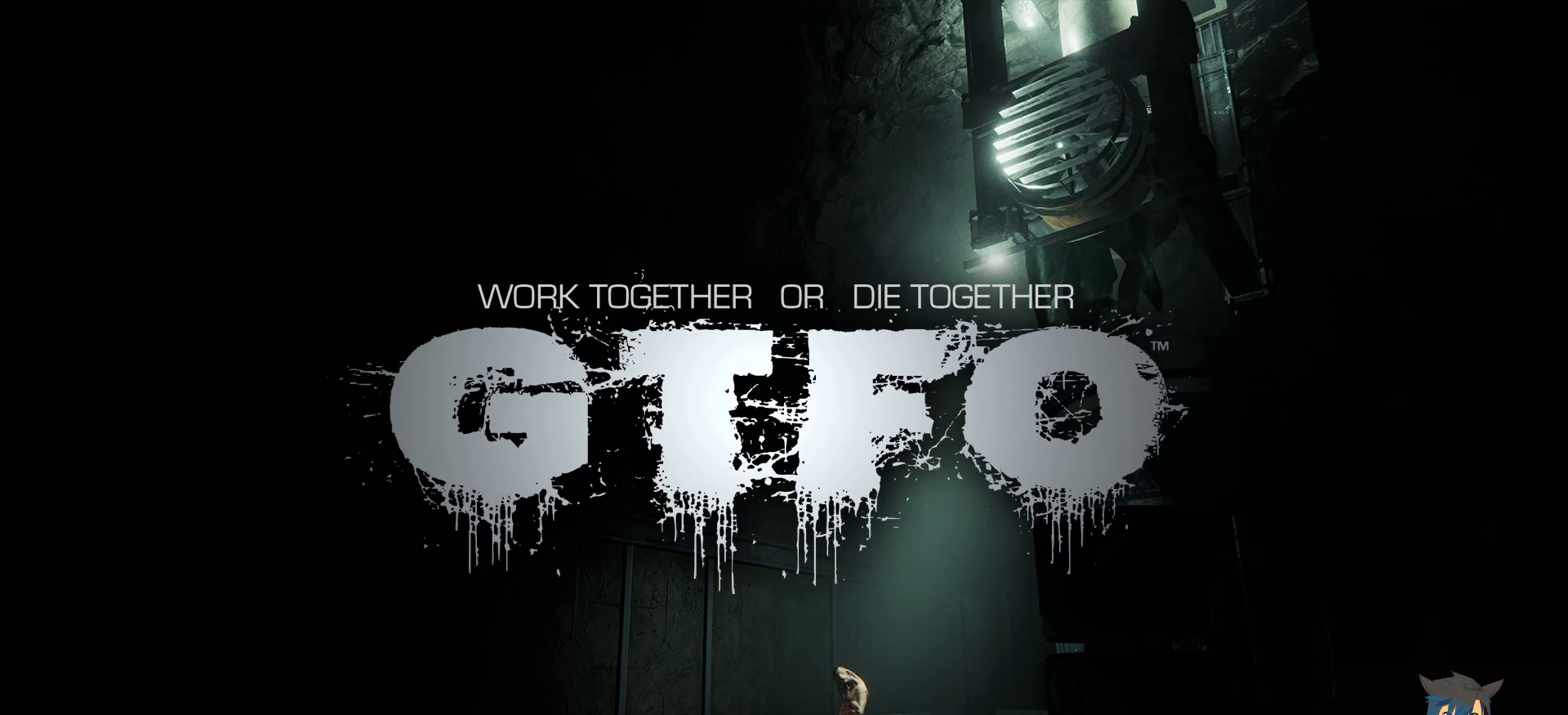
{"keys": [], "mouse": [], "events": [[67, "e", "down"], [150, "r", "down"], [200, "e", "up"], [267, "r", "up"], [350, "c", "down"], [434, "c", "up"]]}
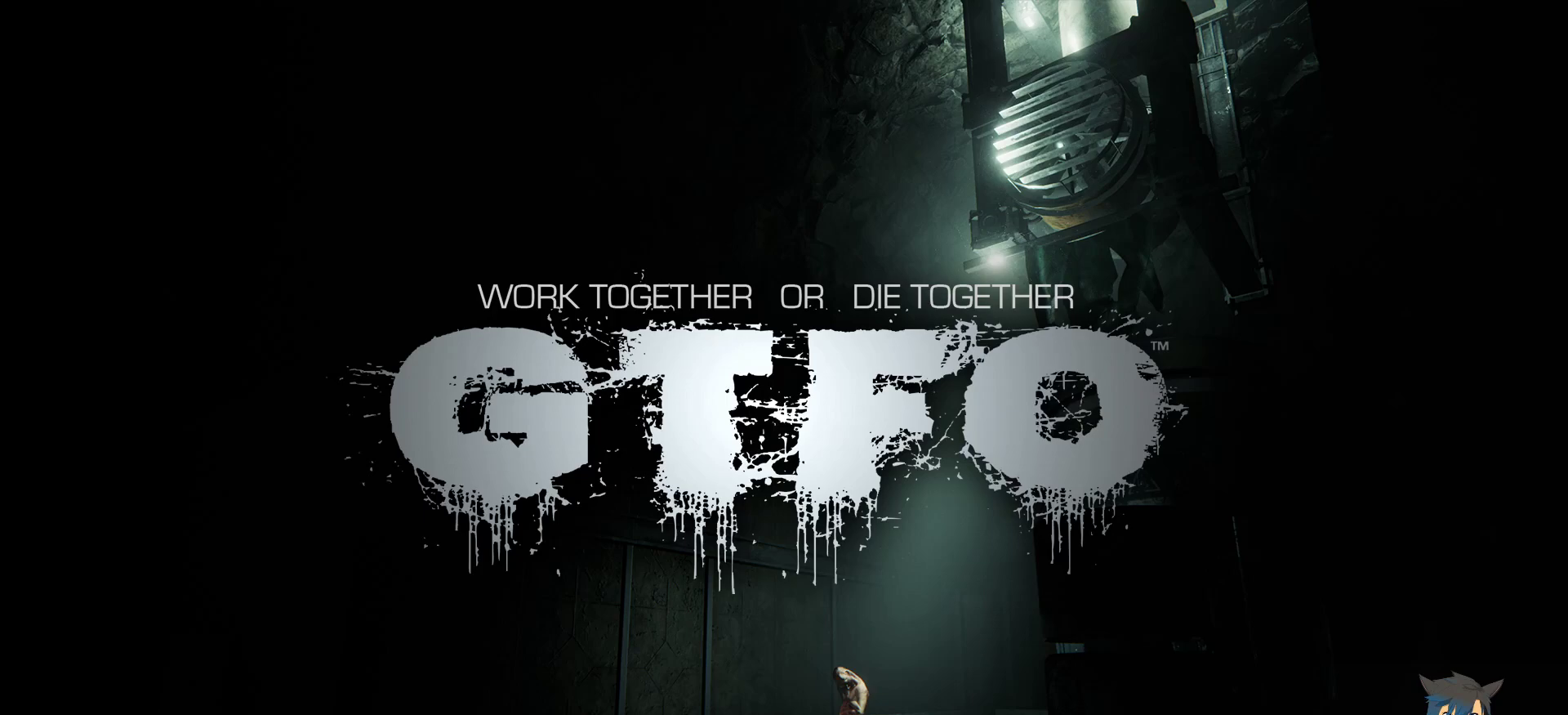
{"keys": [], "mouse": [], "events": []}
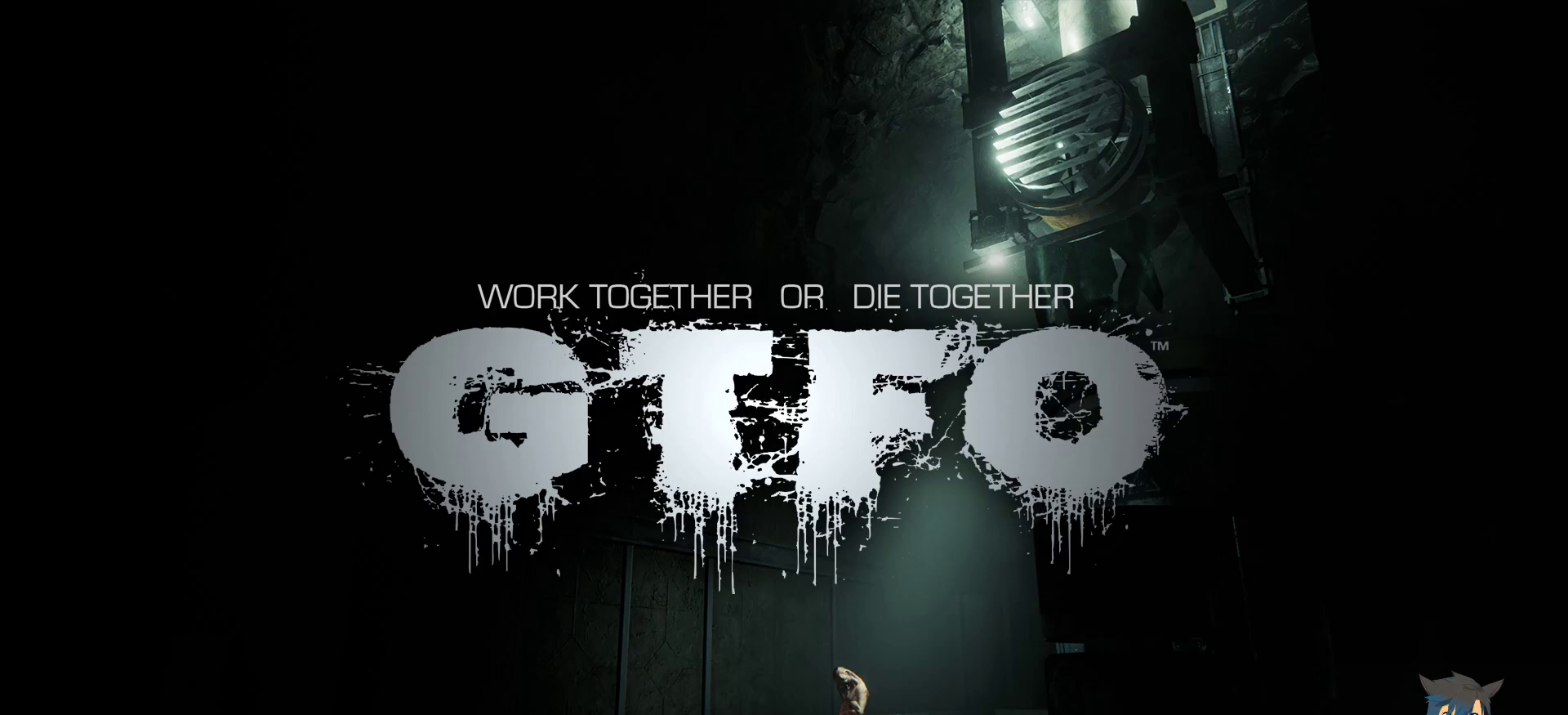
{"keys": [], "mouse": [], "events": []}
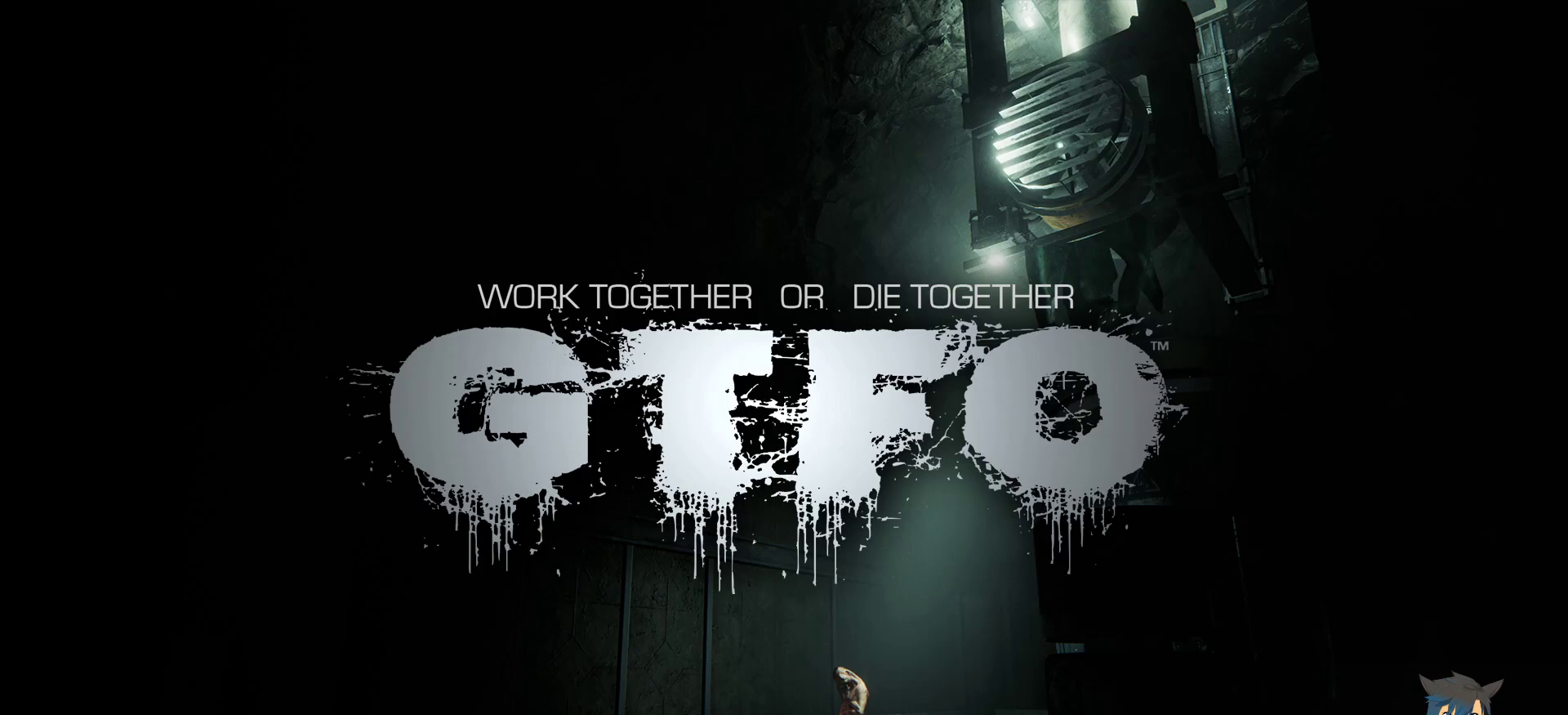
{"keys": [], "mouse": [], "events": []}
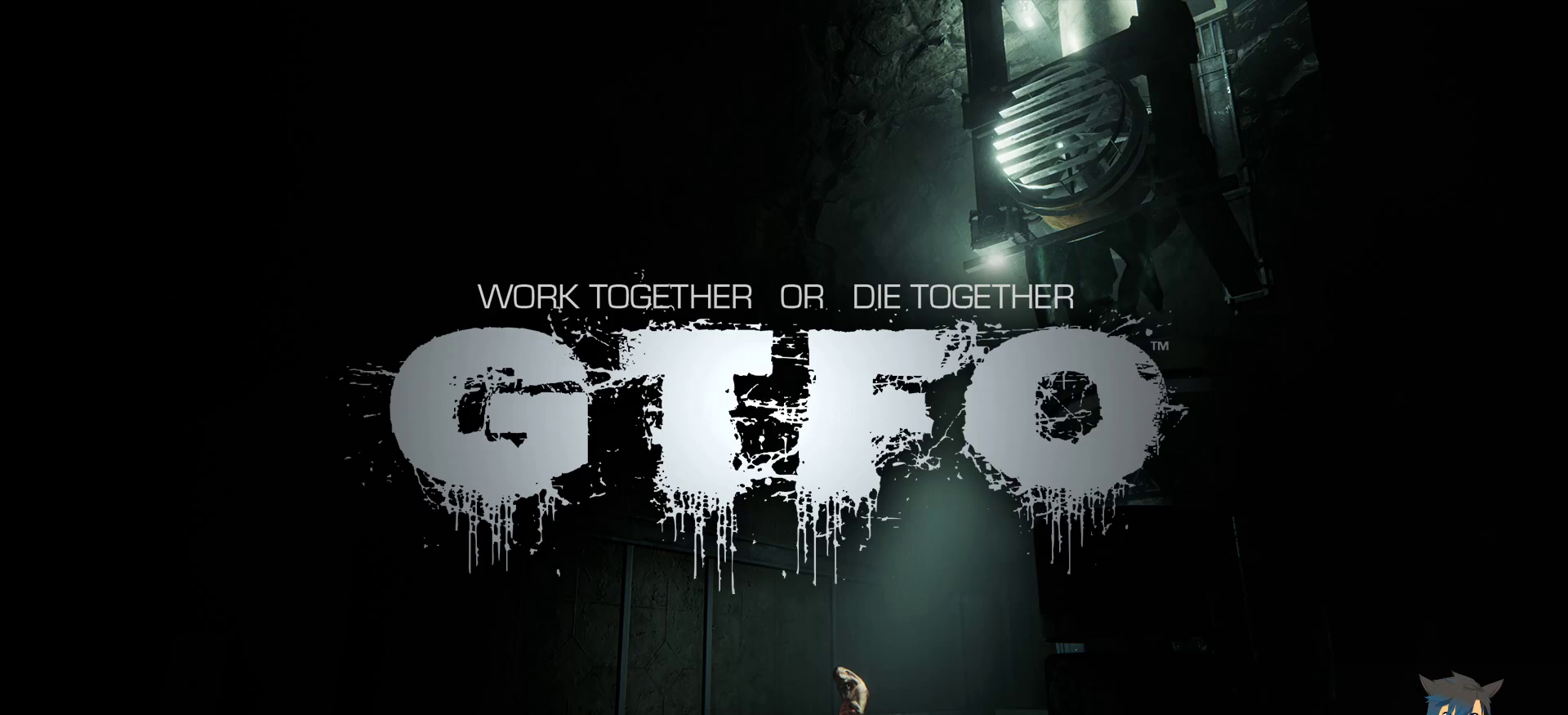
{"keys": [], "mouse": [], "events": []}
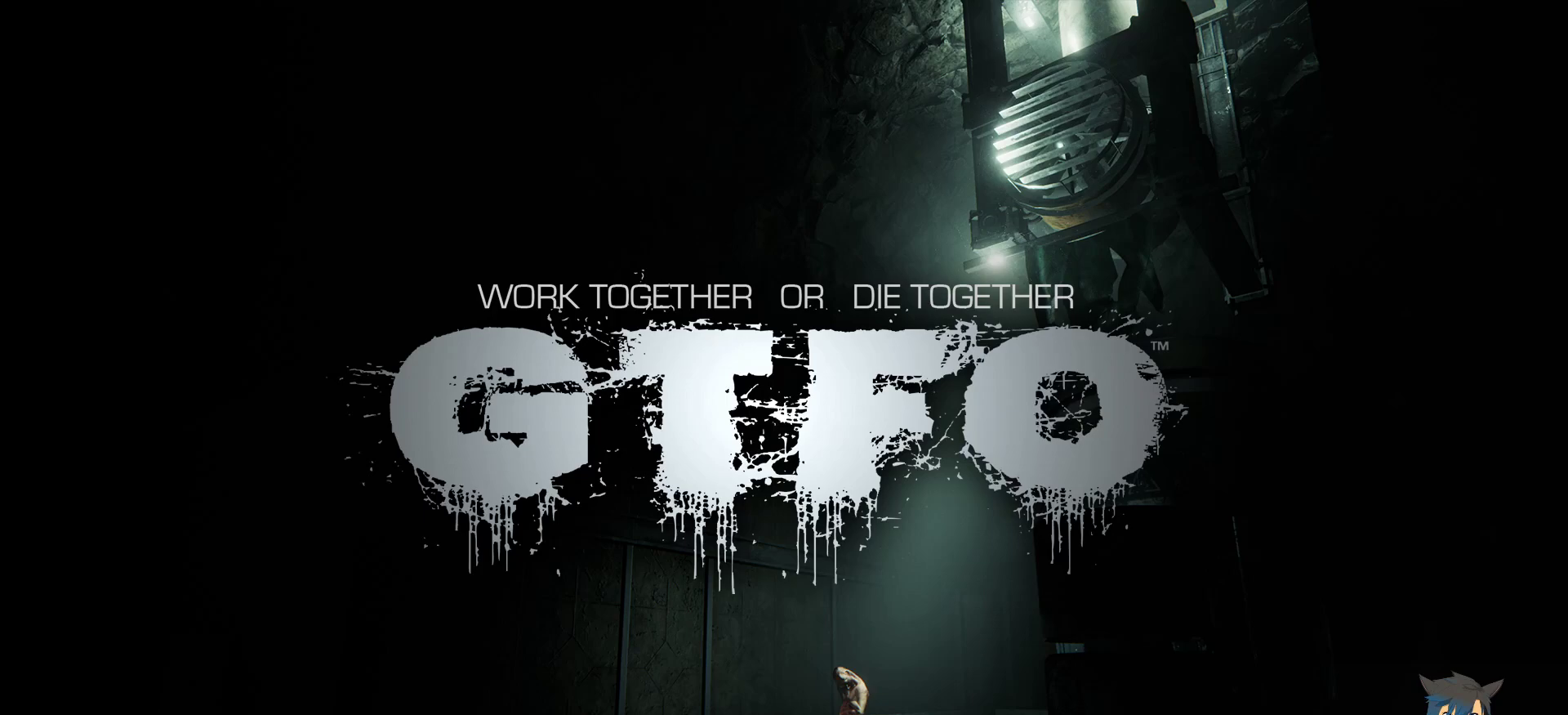
{"keys": [], "mouse": [], "events": []}
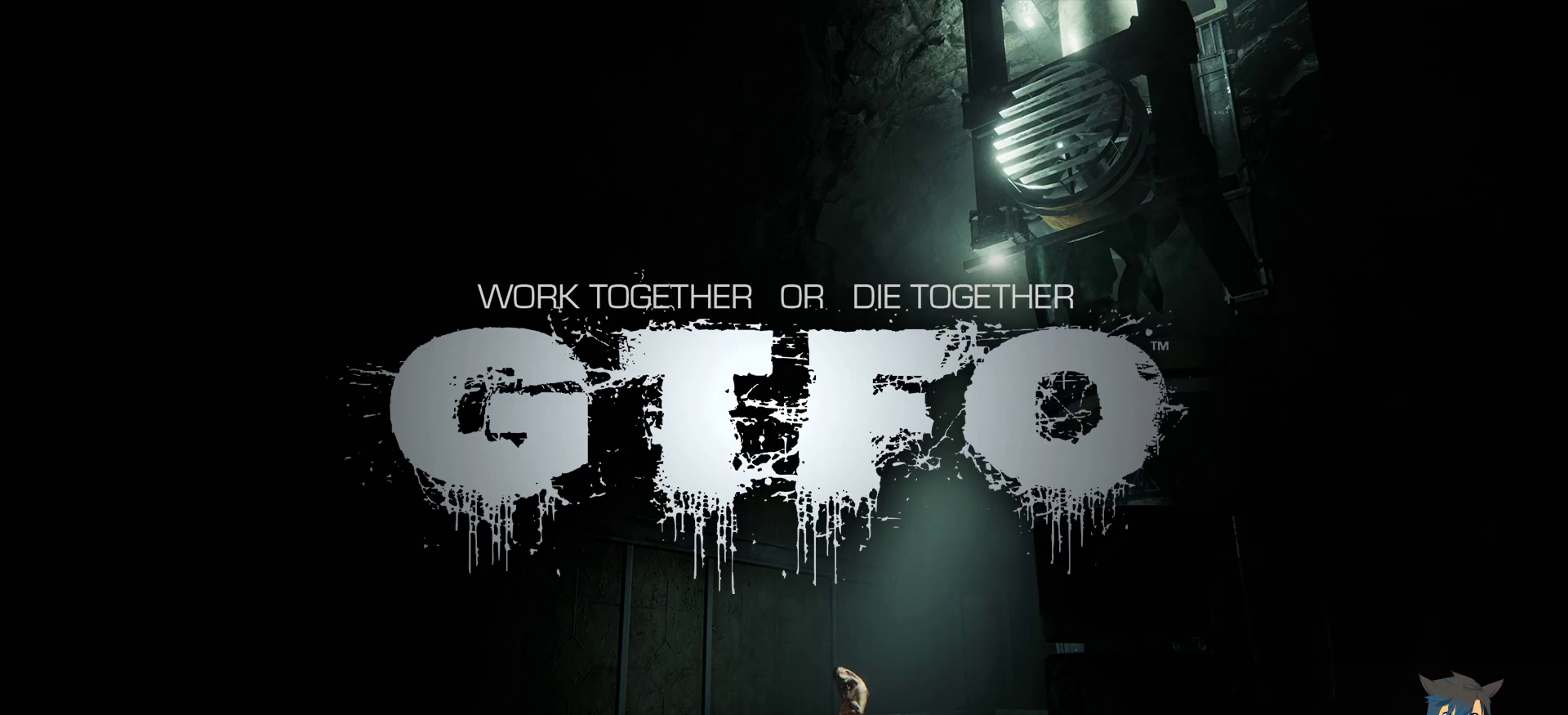
{"keys": [], "mouse": [], "events": []}
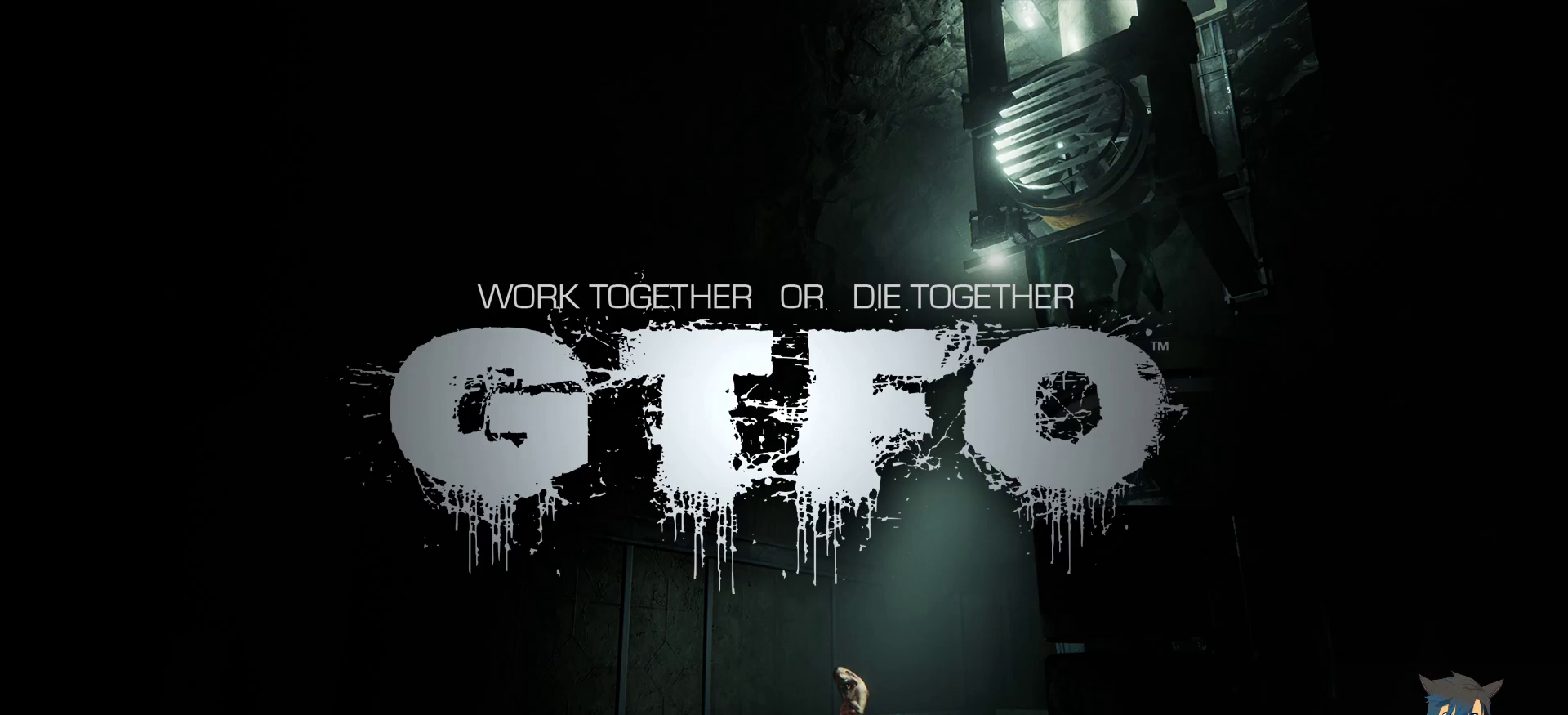
{"keys": [], "mouse": [], "events": [[167, "space", "down"], [234, "shift", "down"], [234, "space", "up"], [484, "shift", "up"]]}
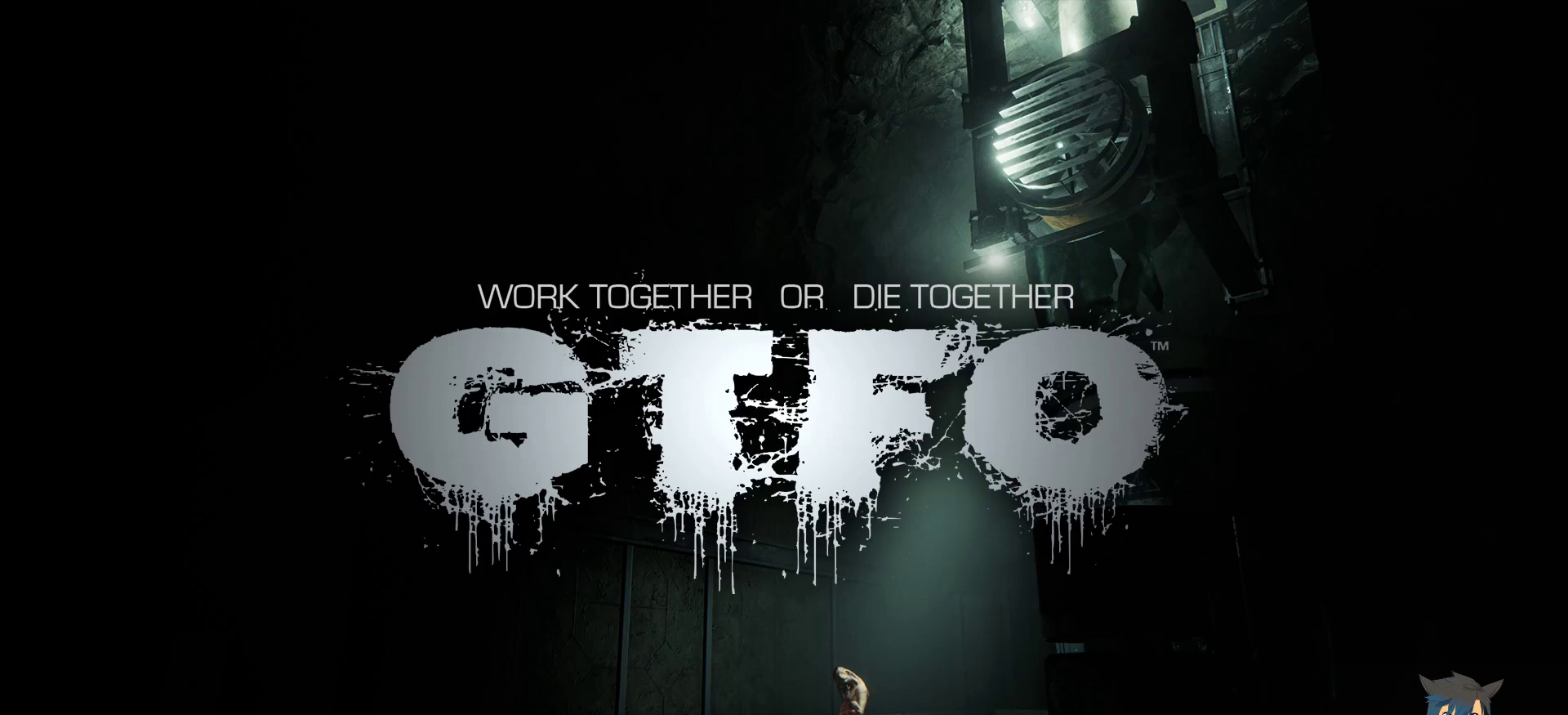
{"keys": ["s"], "mouse": [], "events": [[184, "a", "down"], [234, "a", "up"], [500, "s", "down"]]}
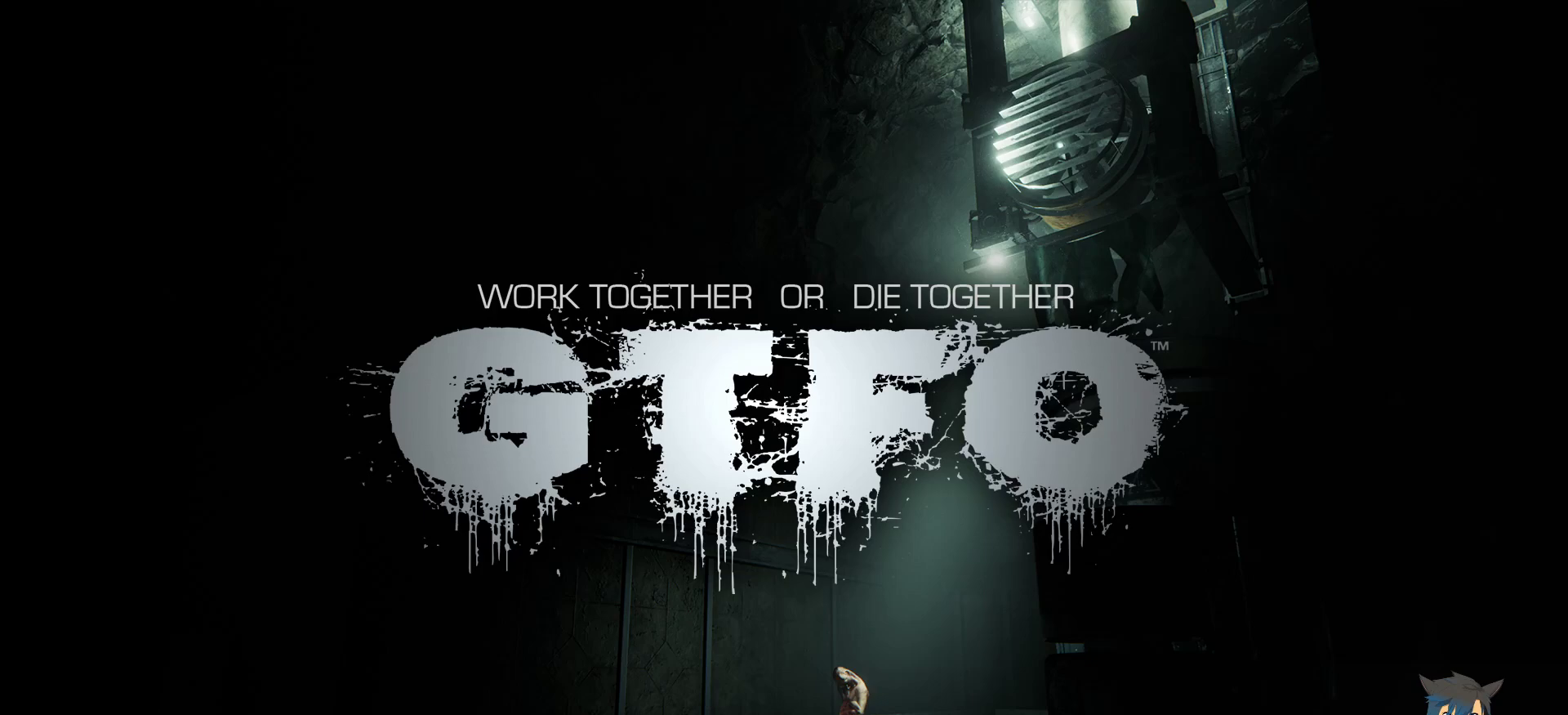
{"keys": [], "mouse": [], "events": [[67, "s", "up"], [134, "space", "down"], [200, "space", "up"], [234, "f", "down"], [300, "f", "up"], [450, "r", "down"], [500, "r", "up"]]}
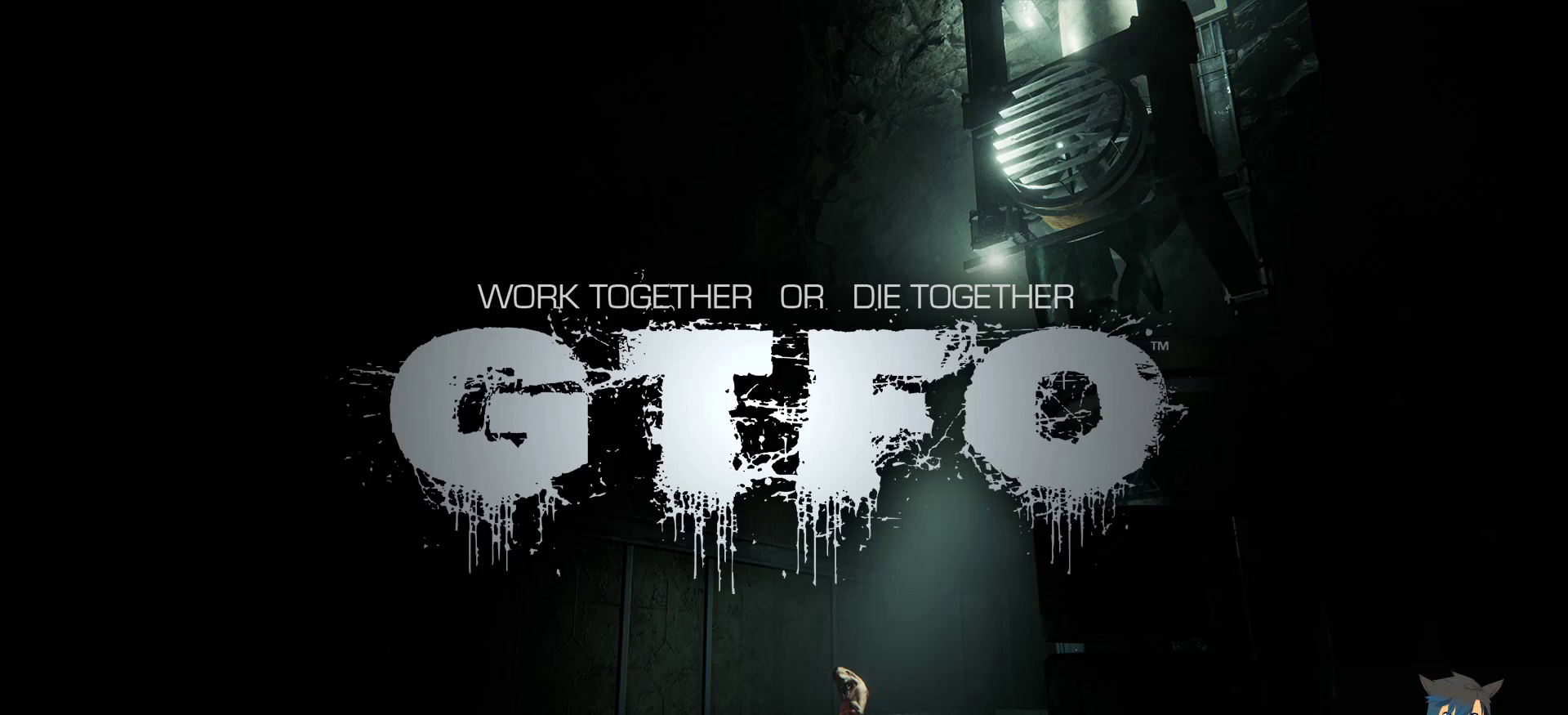
{"keys": ["a"], "mouse": [], "events": [[67, "space", "down"], [150, "space", "up"], [384, "w", "down"], [450, "a", "down"], [484, "w", "up"]]}
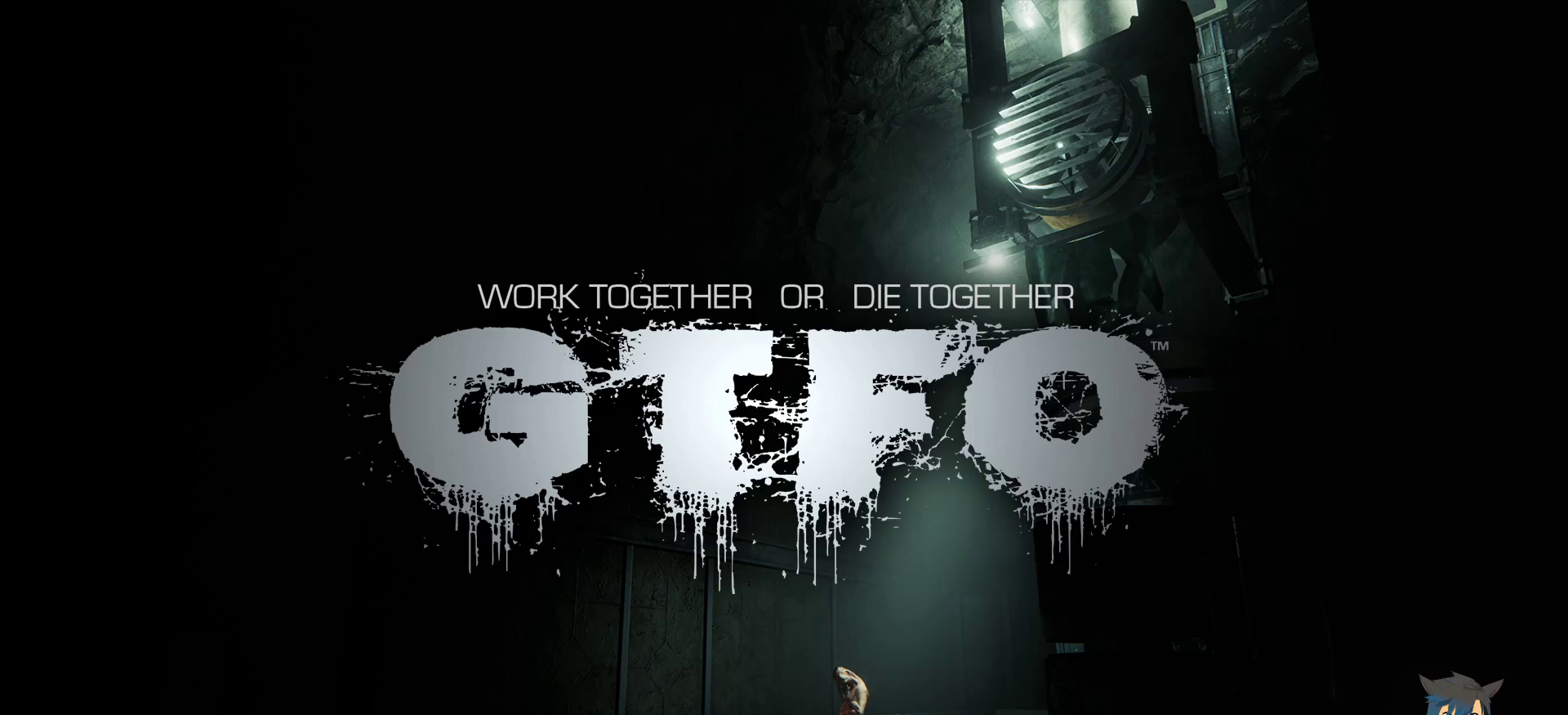
{"keys": [], "mouse": [], "events": [[50, "a", "up"]]}
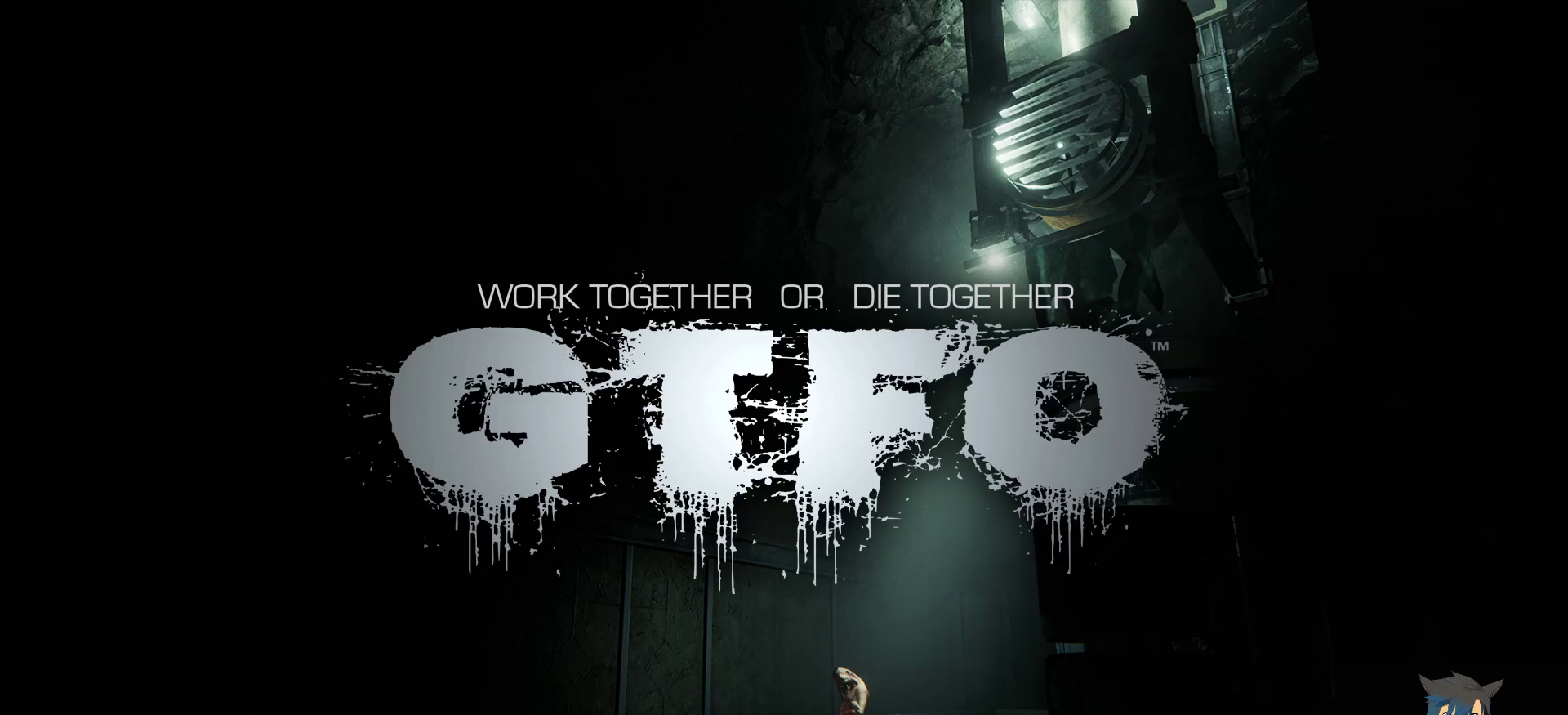
{"keys": ["shift"], "mouse": [], "events": [[384, "shift", "down"]]}
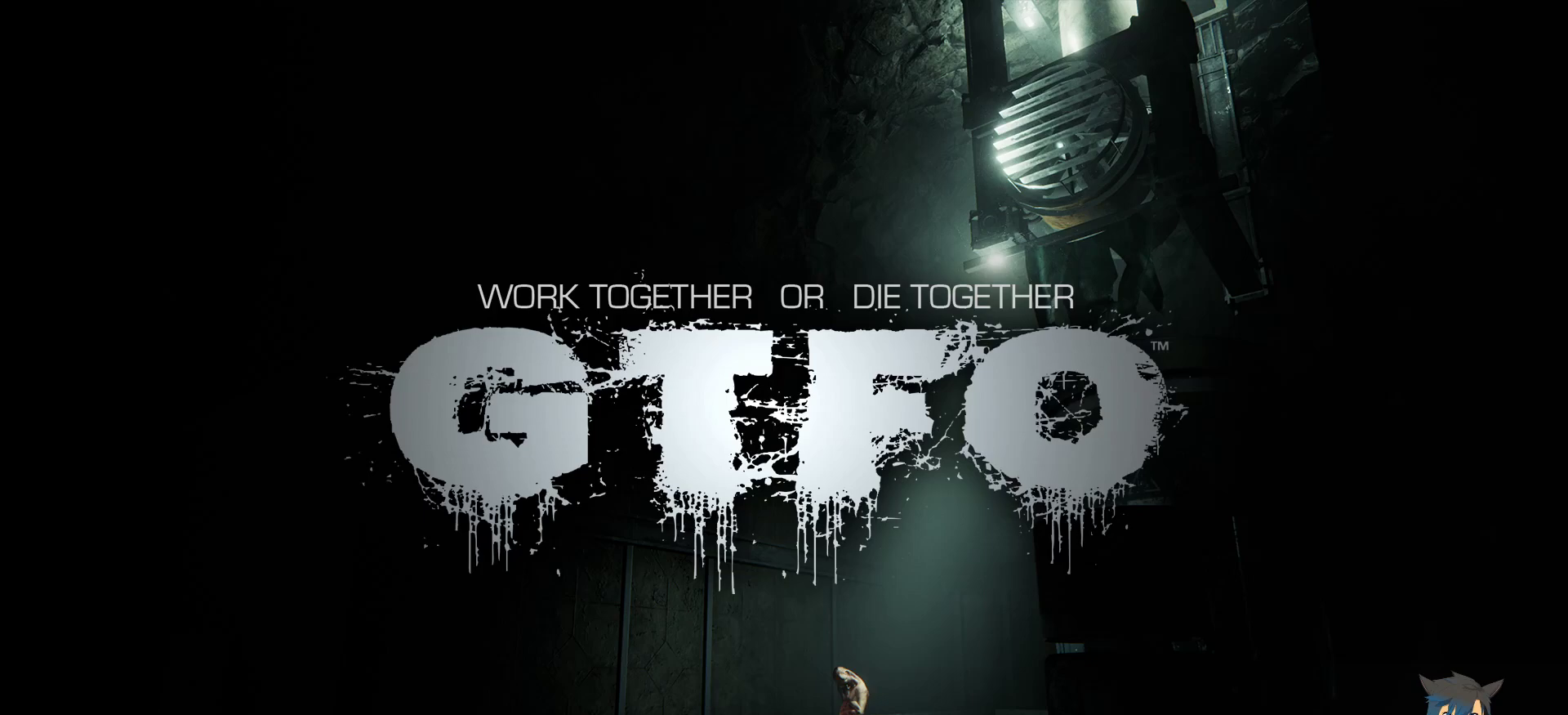
{"keys": [], "mouse": [], "events": [[117, "shift", "up"]]}
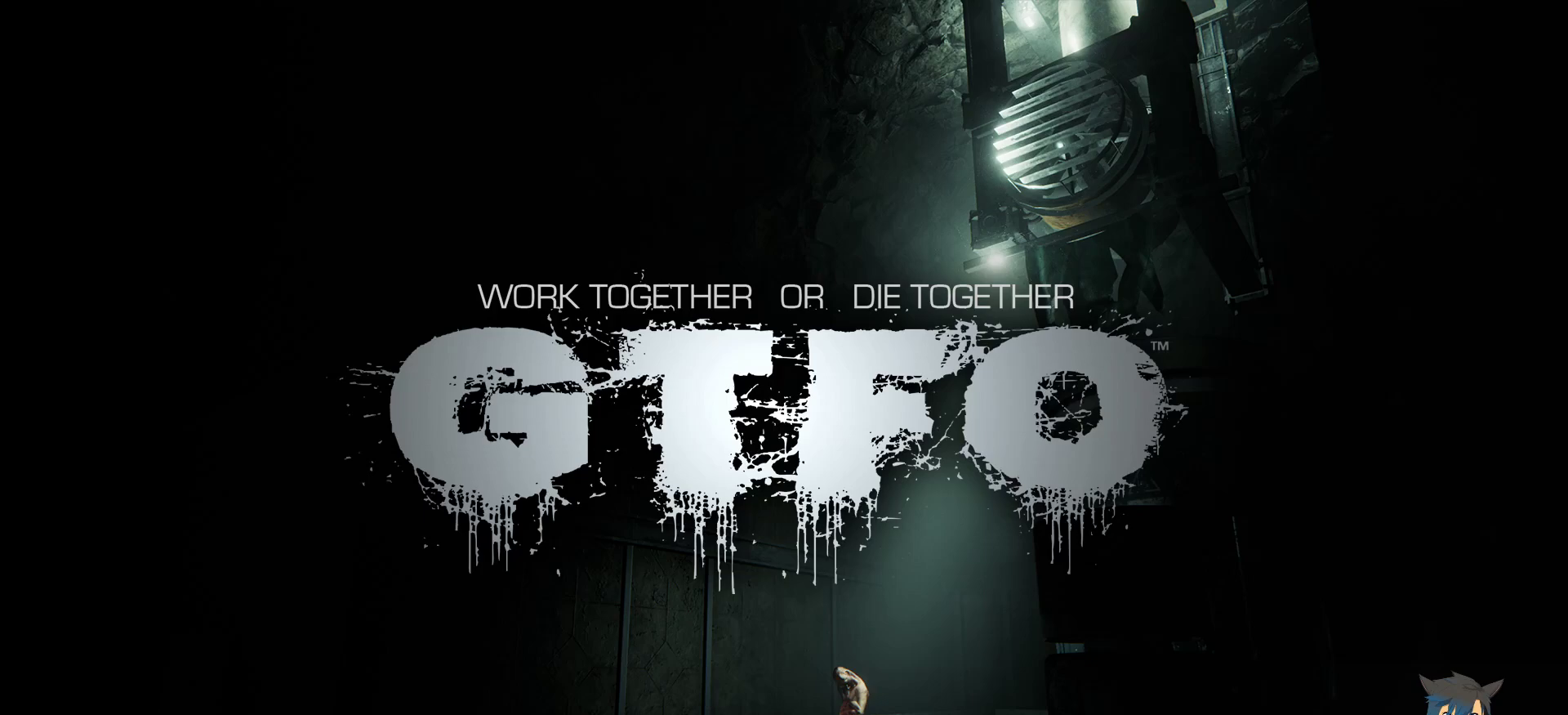
{"keys": [], "mouse": [], "events": []}
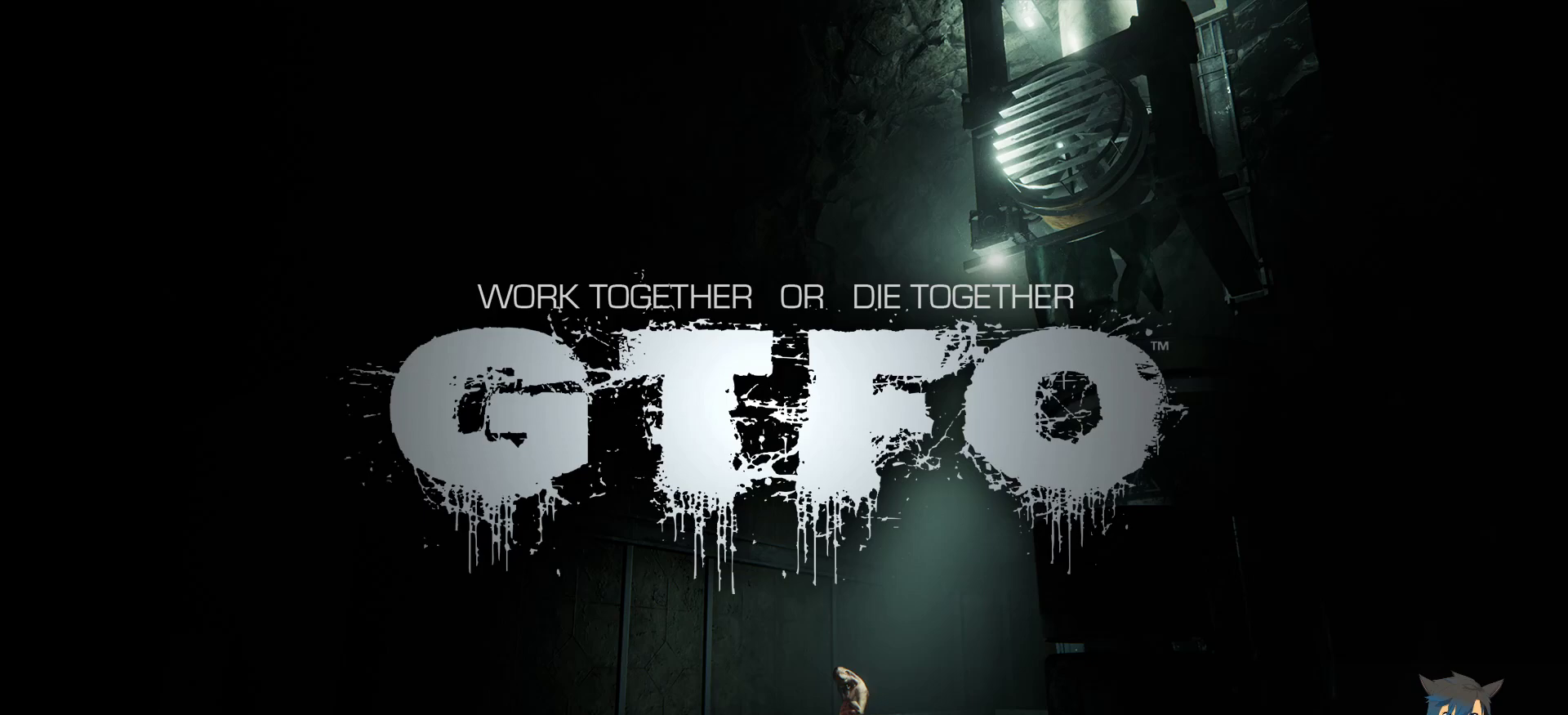
{"keys": [], "mouse": ["left"], "events": [[434, "mouse_left", "down"]]}